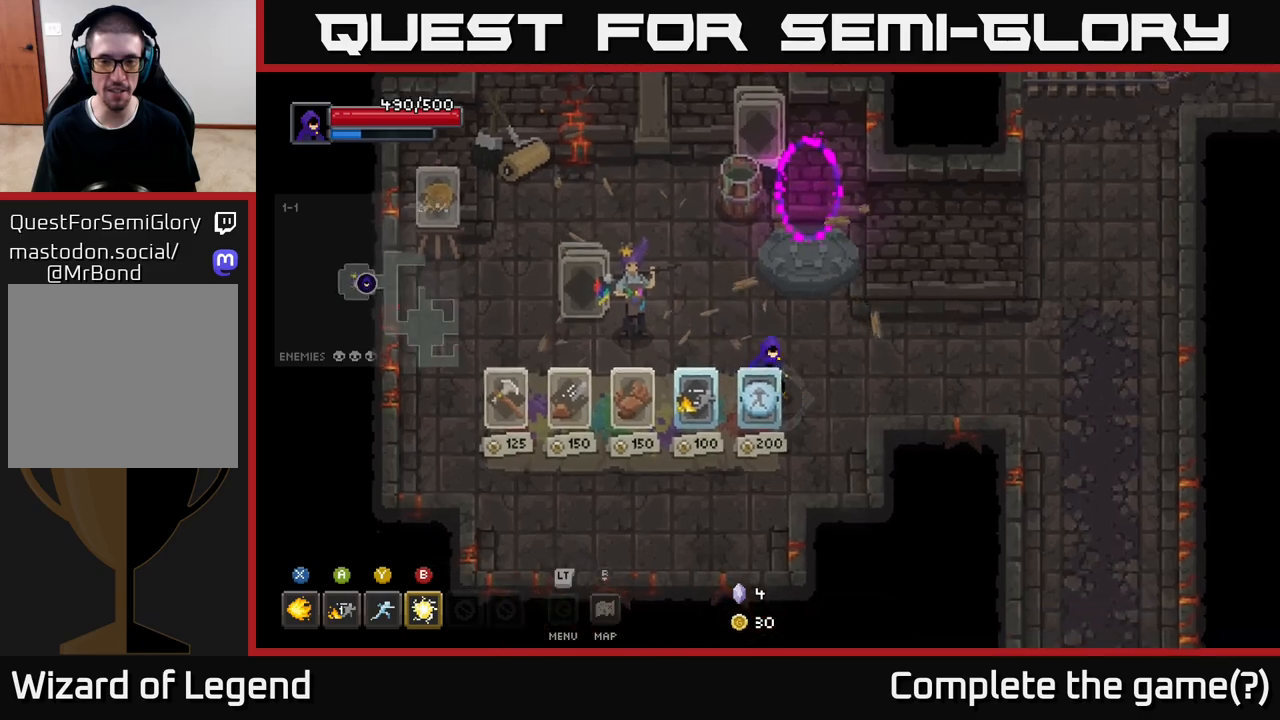
Gameplay with a controller (Xbox layout); each line is a JSON object with the inputs held at the frame after it. "events" lists button and stick changes between this image and that frame as [ms after this image, input, new state], when the widget could be followed in between.
{"buttons": [], "left_stick": "right", "right_stick": "center", "events": [[283, "left_stick", "right"]]}
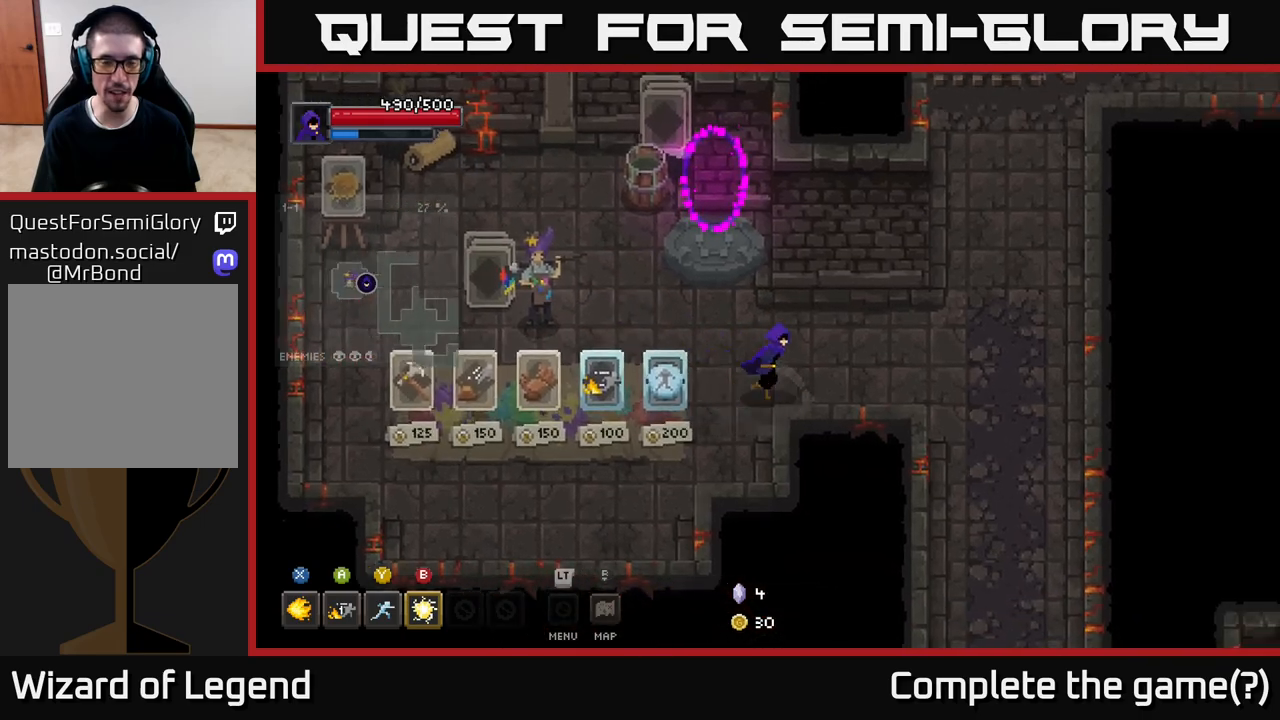
{"buttons": [], "left_stick": "center", "right_stick": "center", "events": [[400, "left_stick", "center"]]}
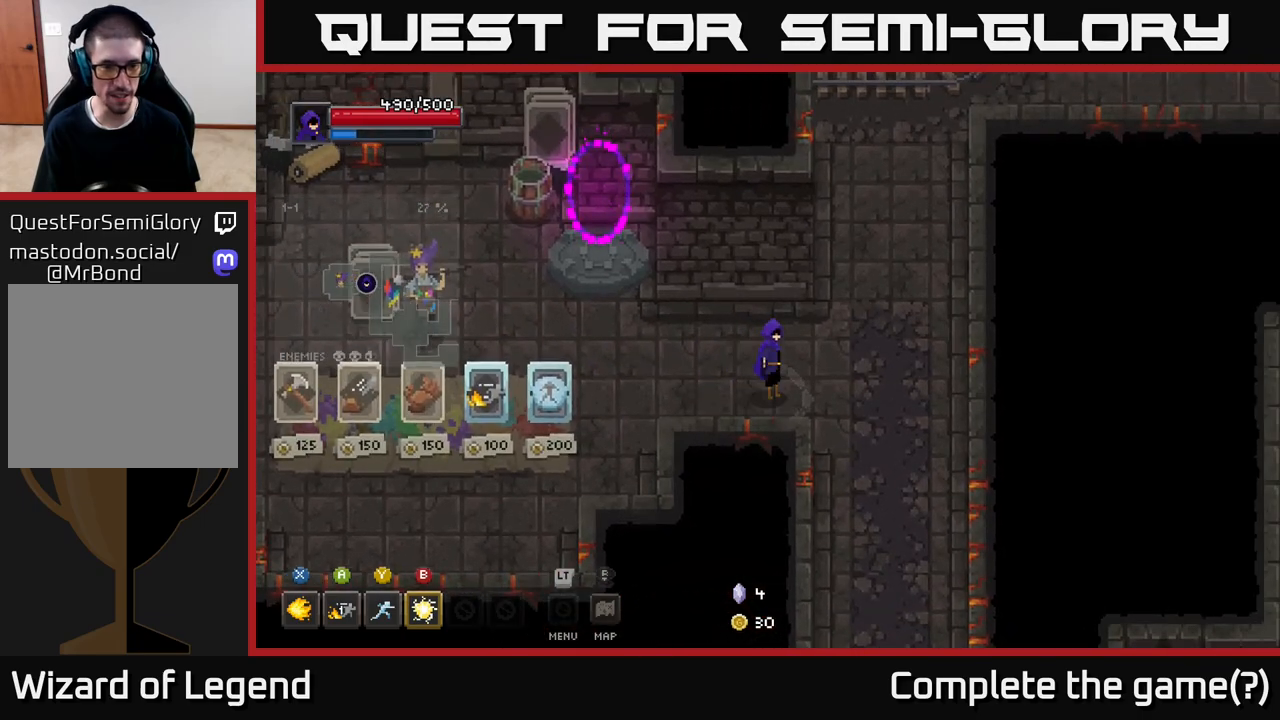
{"buttons": [], "left_stick": "up-right", "right_stick": "center", "events": [[183, "left_stick", "up-right"]]}
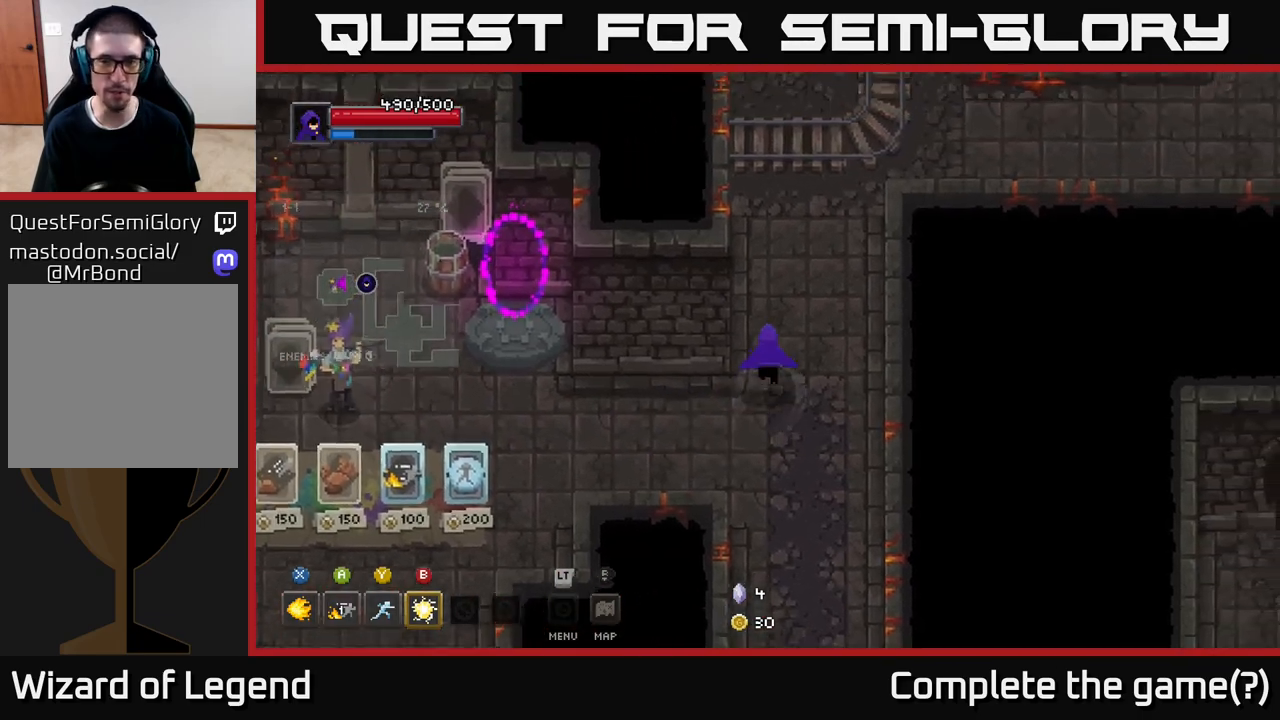
{"buttons": [], "left_stick": "up-right", "right_stick": "center", "events": []}
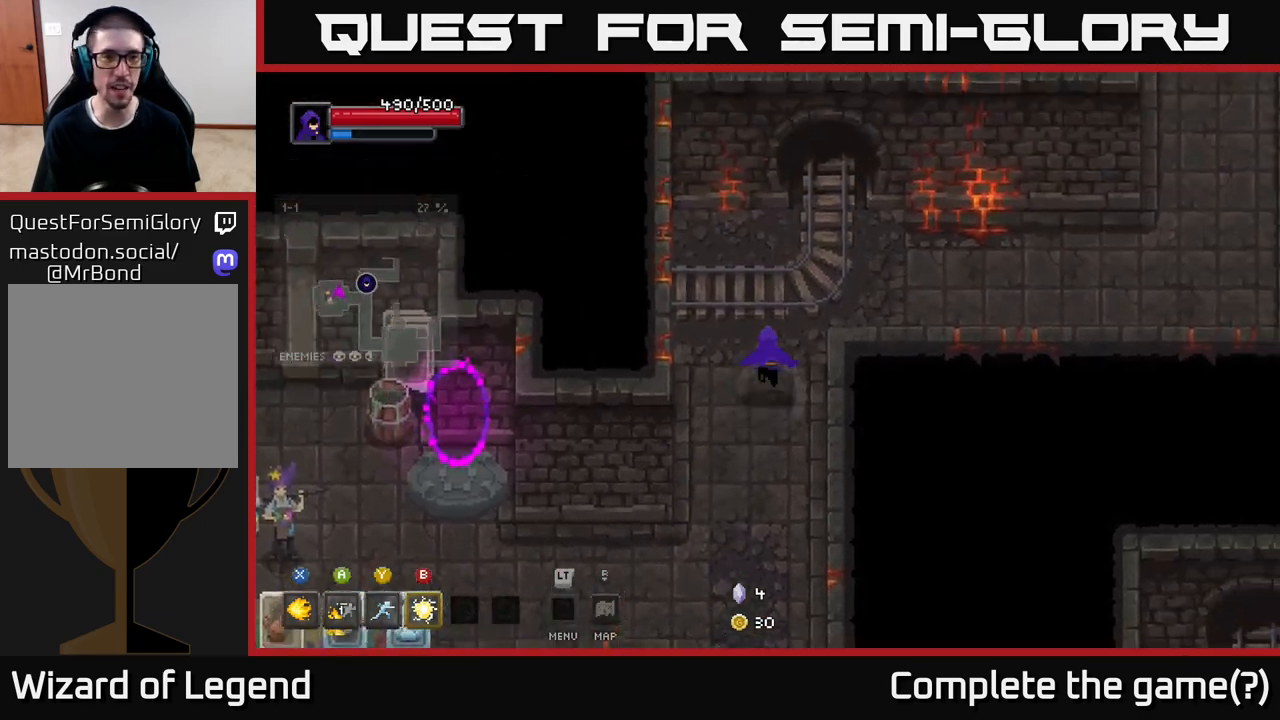
{"buttons": [], "left_stick": "right", "right_stick": "center", "events": [[317, "left_stick", "right"]]}
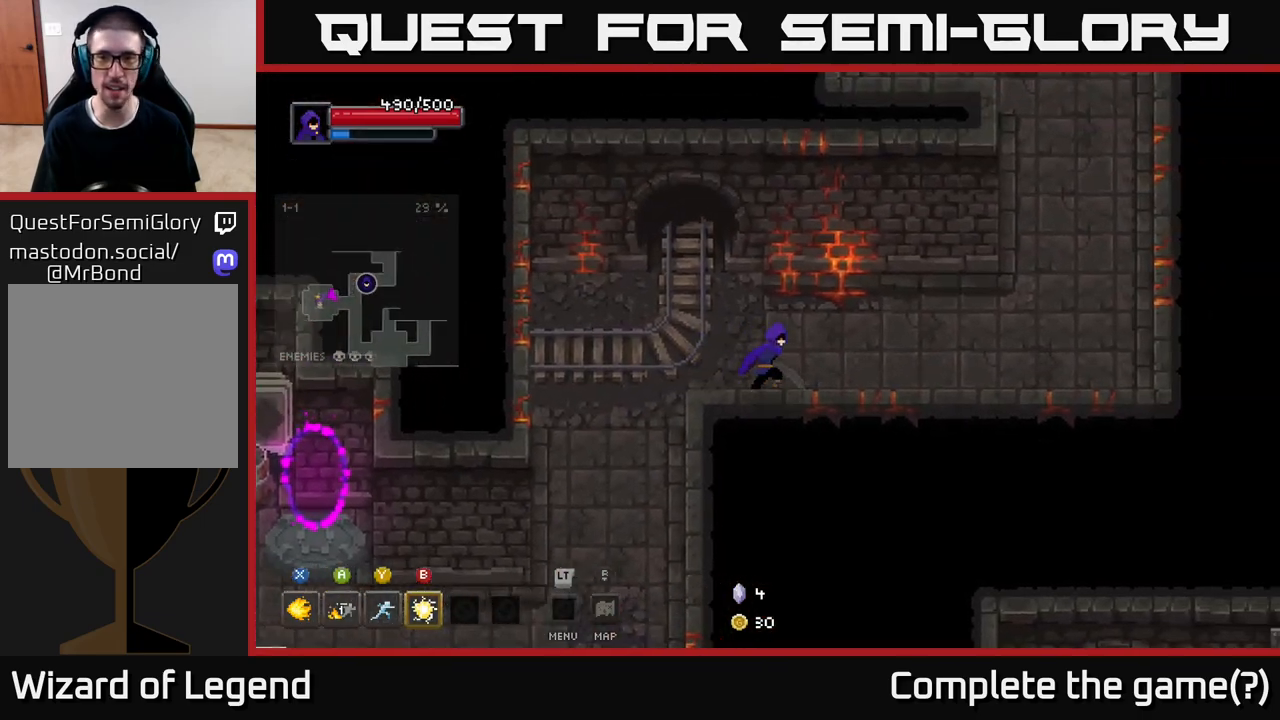
{"buttons": [], "left_stick": "right", "right_stick": "center", "events": []}
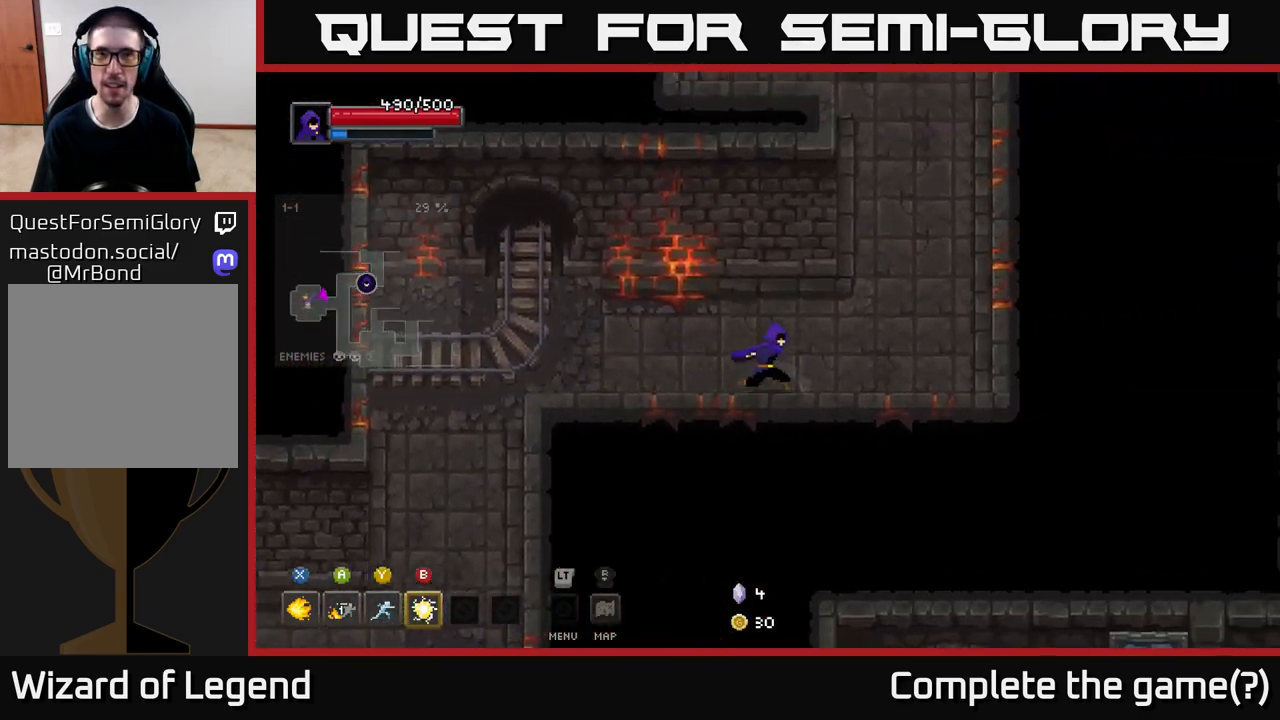
{"buttons": [], "left_stick": "up-right", "right_stick": "center", "events": [[33, "left_stick", "up-right"]]}
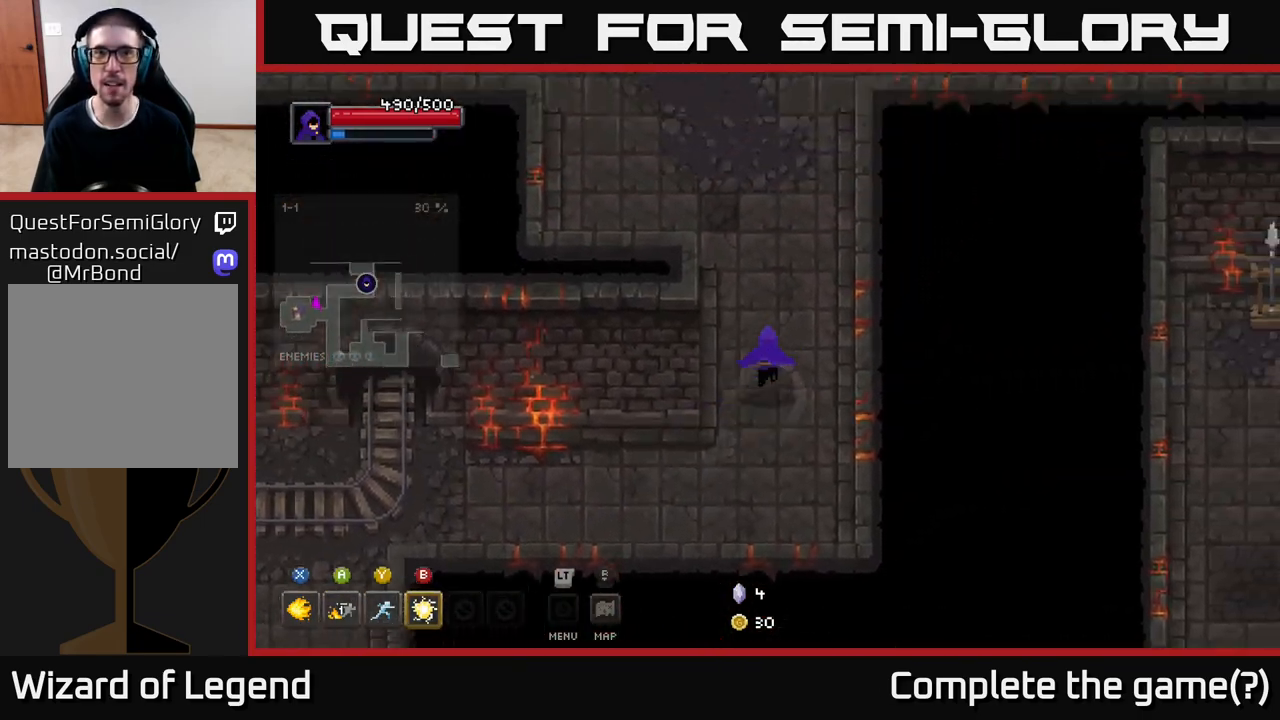
{"buttons": [], "left_stick": "up", "right_stick": "center", "events": [[67, "left_stick", "up"]]}
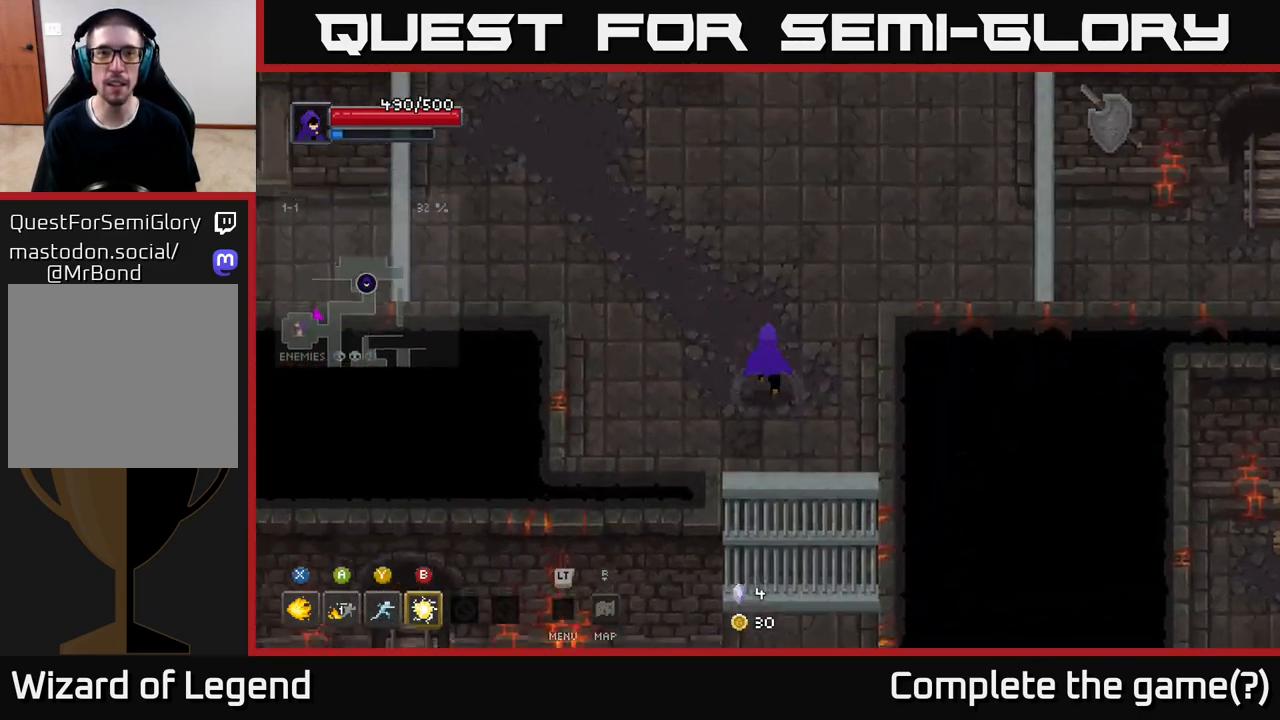
{"buttons": [], "left_stick": "up-right", "right_stick": "center", "events": [[283, "left_stick", "up-right"]]}
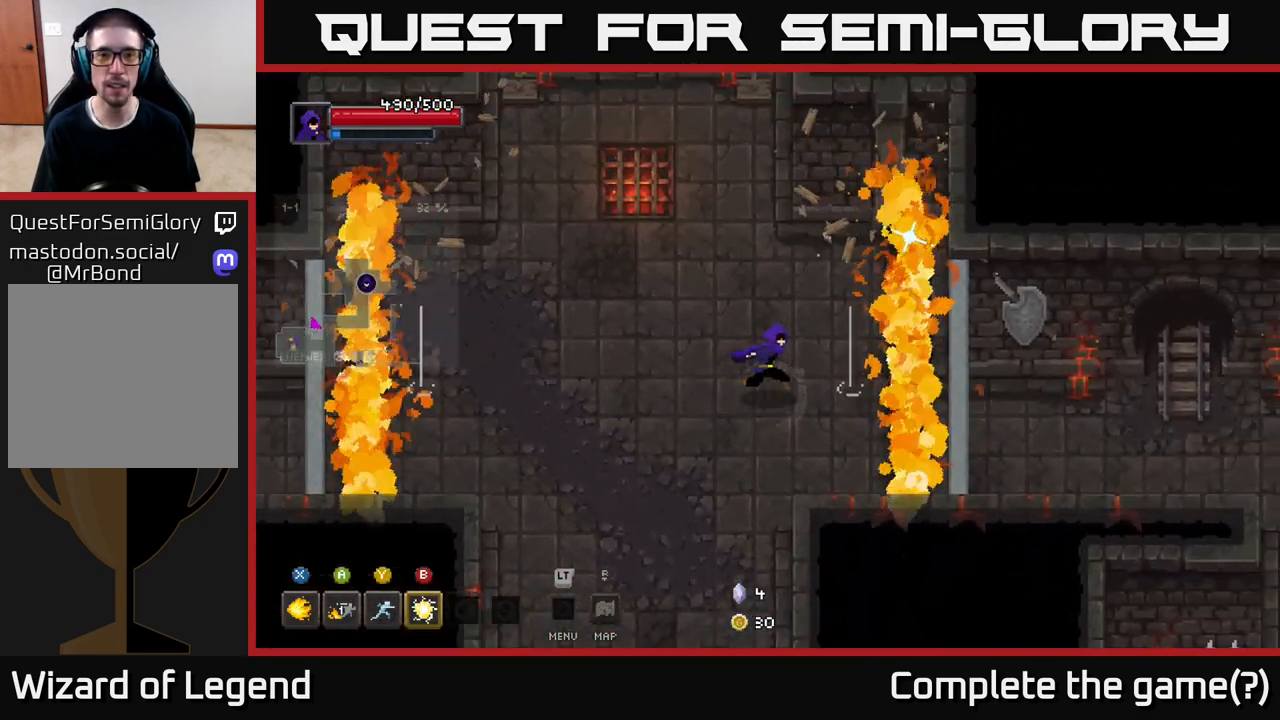
{"buttons": [], "left_stick": "left", "right_stick": "center", "events": [[100, "left_stick", "up"], [300, "left_stick", "left"]]}
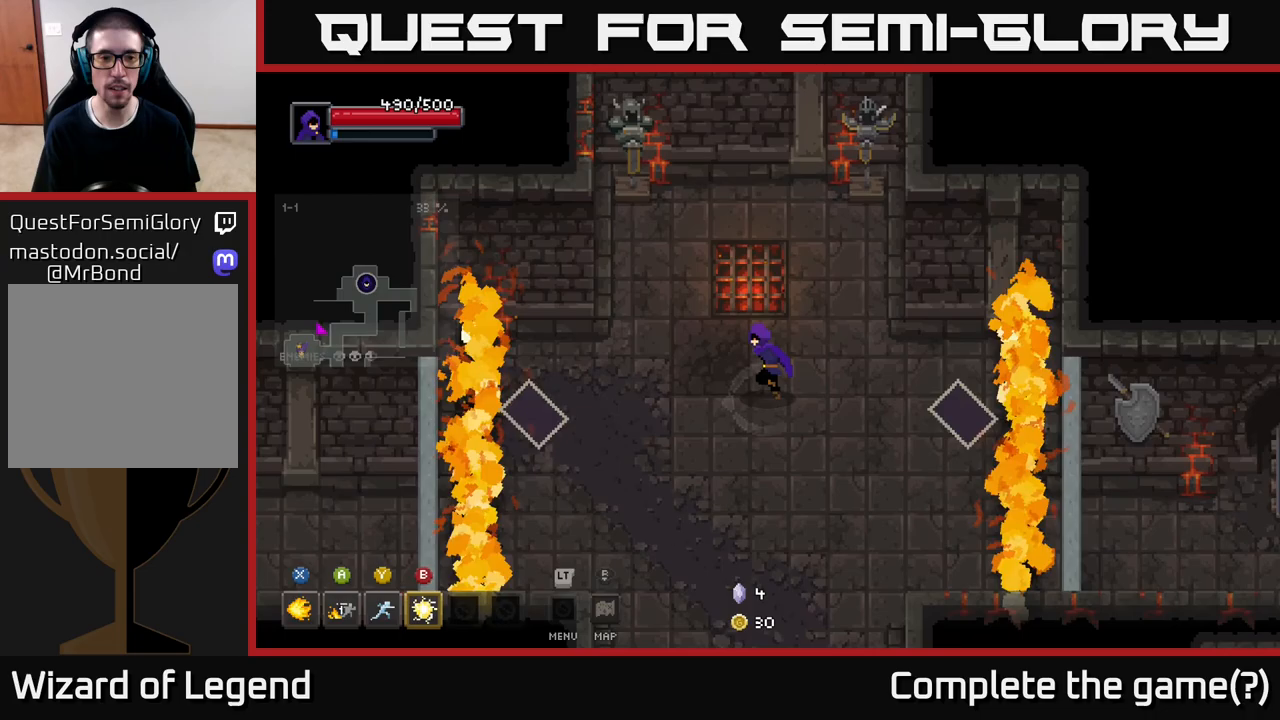
{"buttons": ["X"], "left_stick": "left", "right_stick": "center", "events": [[150, "X", "down"]]}
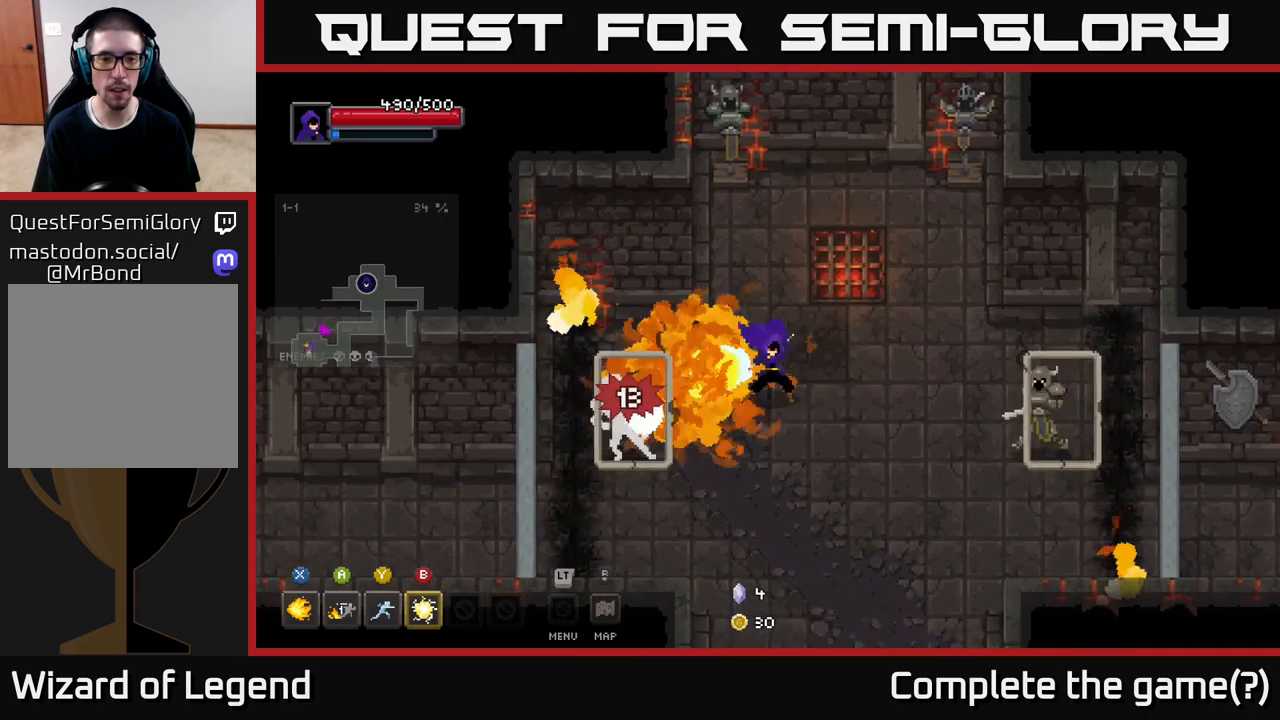
{"buttons": [], "left_stick": "down-left", "right_stick": "center", "events": [[450, "left_stick", "down-left"], [500, "X", "up"]]}
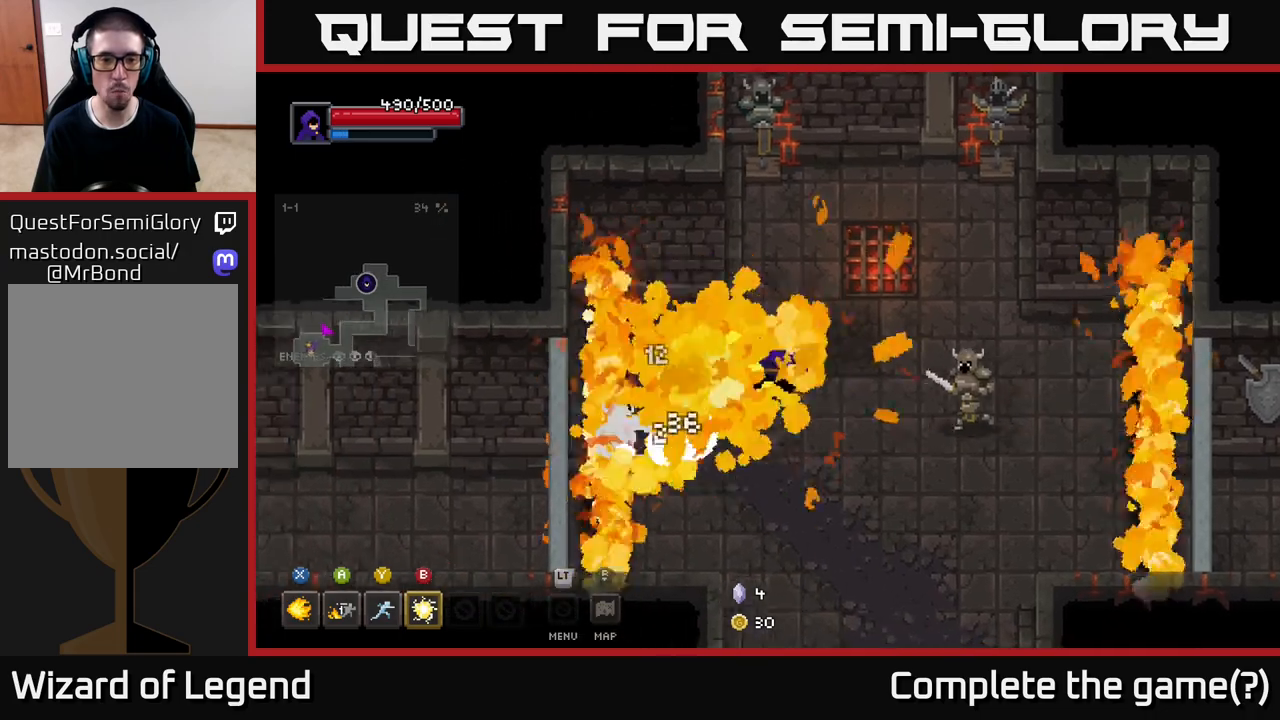
{"buttons": [], "left_stick": "down-right", "right_stick": "center", "events": [[17, "left_stick", "down"], [83, "left_stick", "down-right"]]}
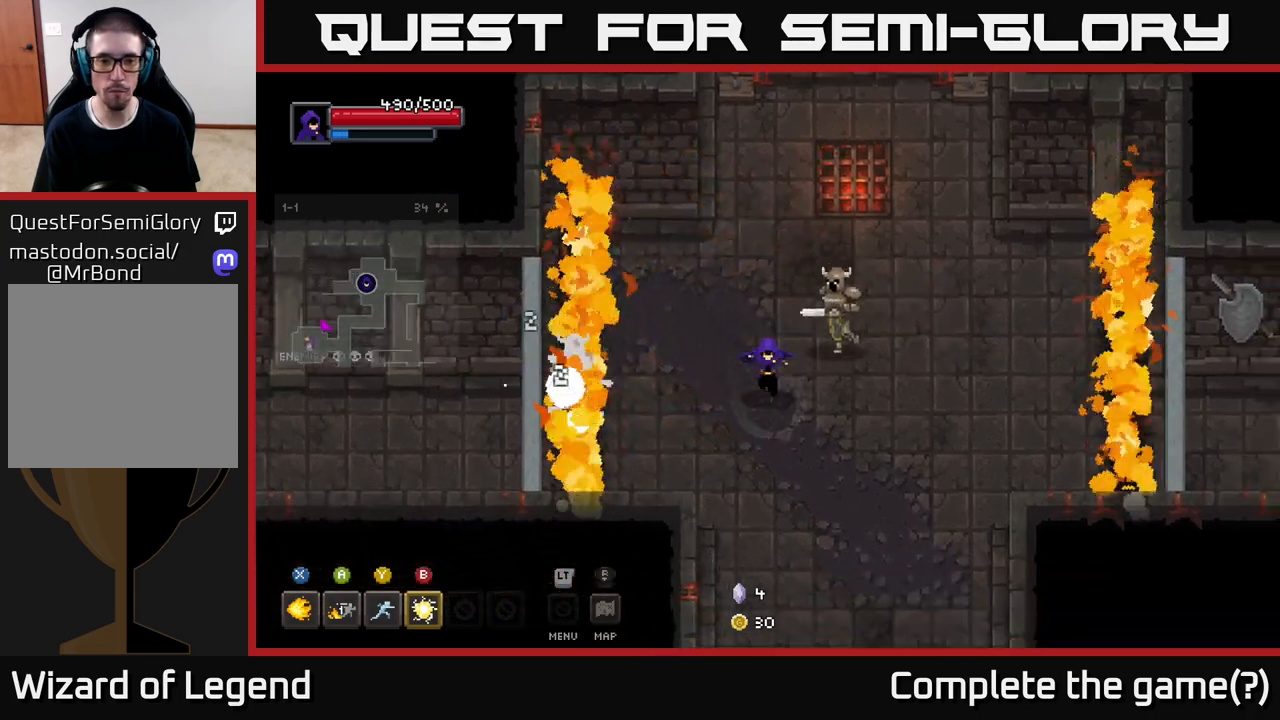
{"buttons": [], "left_stick": "down-right", "right_stick": "center", "events": []}
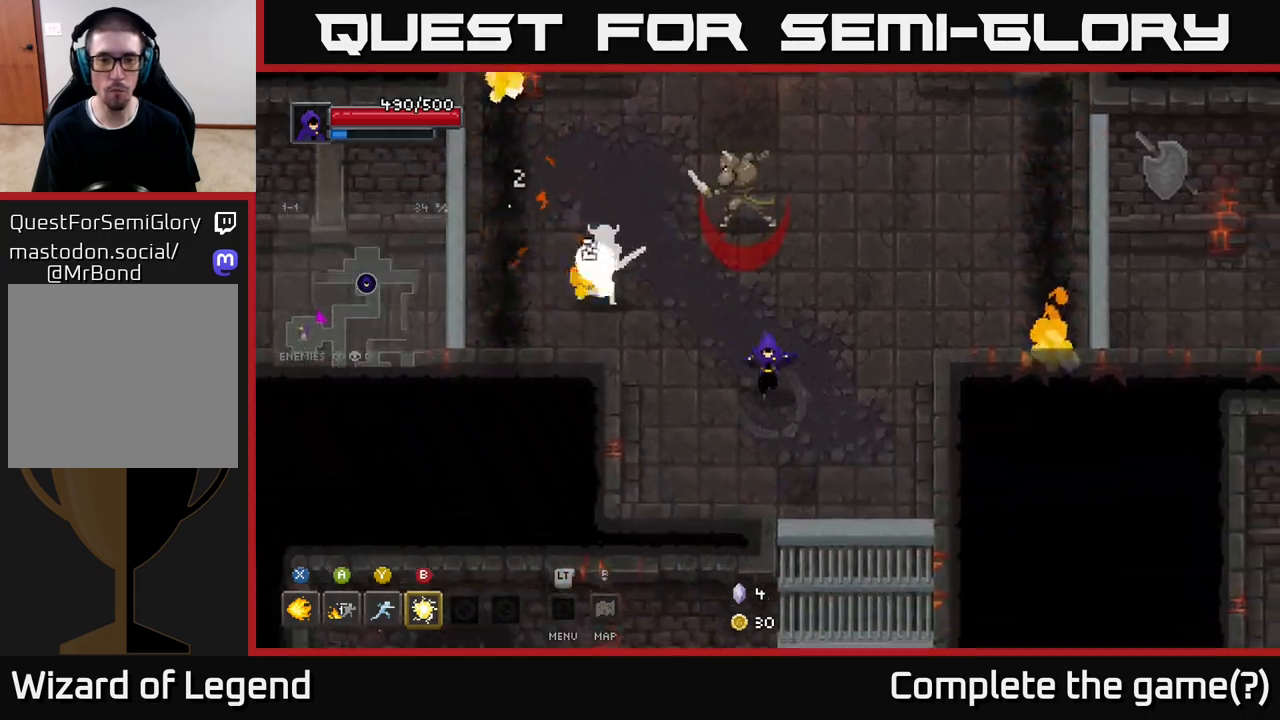
{"buttons": [], "left_stick": "up-left", "right_stick": "center", "events": [[383, "left_stick", "up-left"], [450, "Y", "down"], [500, "Y", "up"]]}
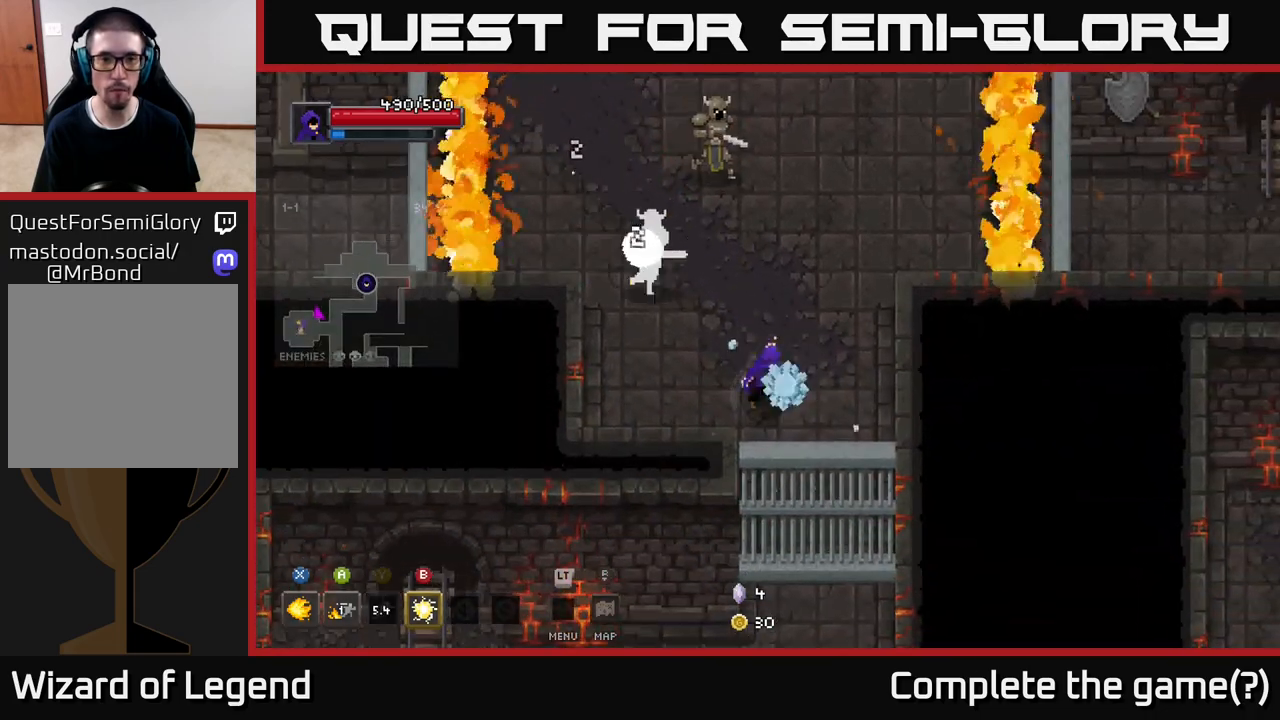
{"buttons": [], "left_stick": "down", "right_stick": "center", "events": [[33, "left_stick", "up"], [217, "left_stick", "up-right"], [400, "left_stick", "down-right"], [450, "left_stick", "down"]]}
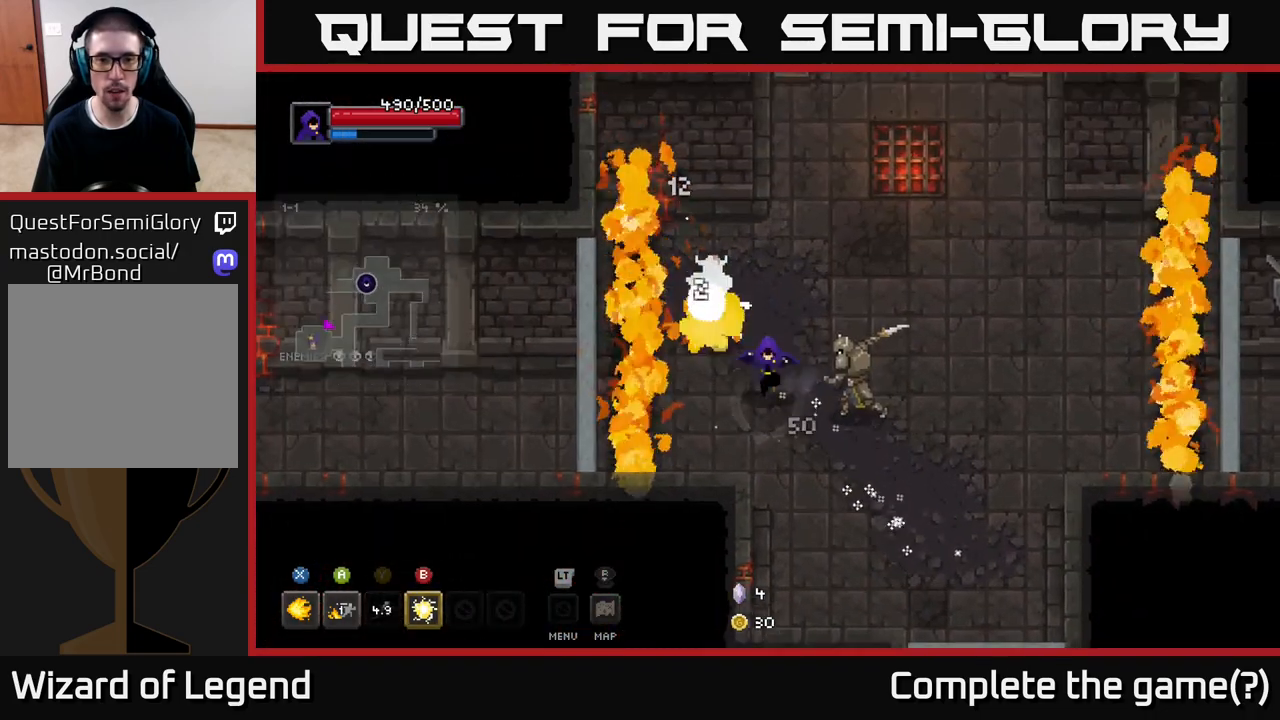
{"buttons": [], "left_stick": "down-right", "right_stick": "center", "events": [[33, "X", "down"], [83, "A", "down"], [100, "X", "up"], [117, "left_stick", "down-right"], [217, "A", "up"], [317, "A", "down"], [383, "A", "up"]]}
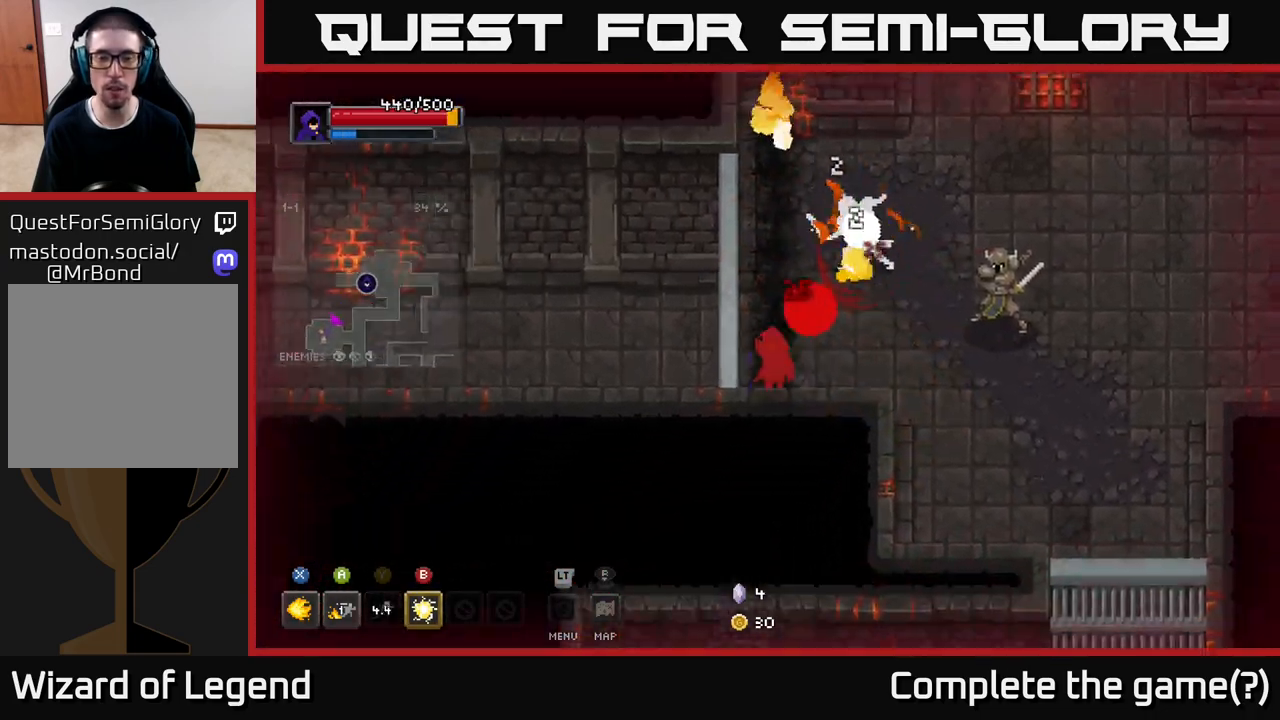
{"buttons": ["A"], "left_stick": "right", "right_stick": "center", "events": [[67, "left_stick", "right"], [200, "A", "down"], [350, "A", "up"], [417, "A", "down"]]}
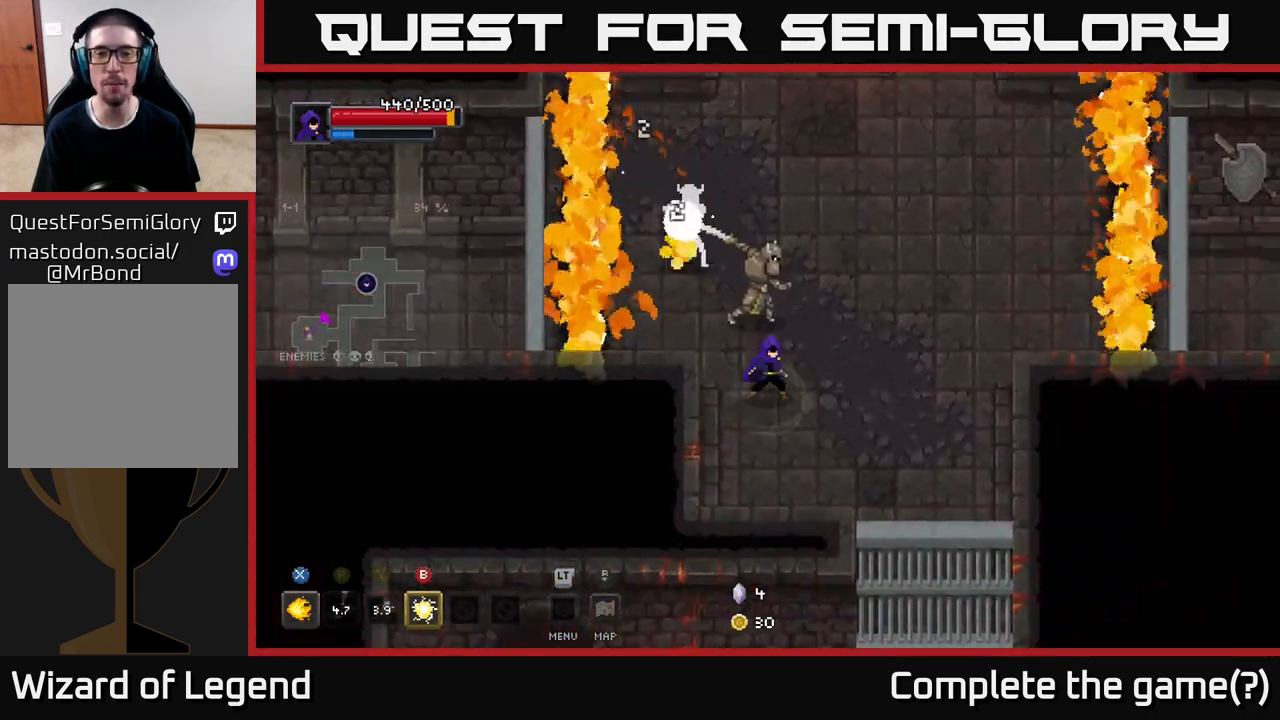
{"buttons": [], "left_stick": "up", "right_stick": "center", "events": [[17, "A", "up"], [167, "left_stick", "down-right"], [500, "left_stick", "up"]]}
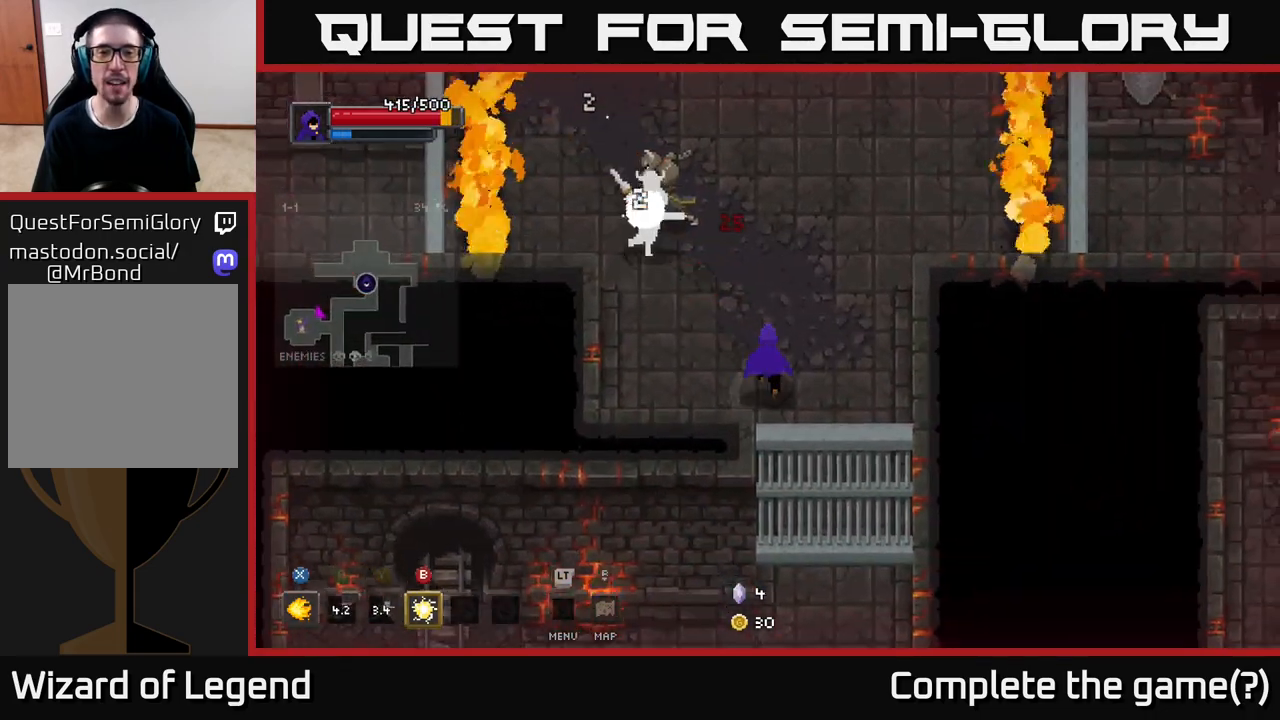
{"buttons": ["X"], "left_stick": "up-left", "right_stick": "center", "events": [[33, "left_stick", "up-left"], [67, "X", "down"]]}
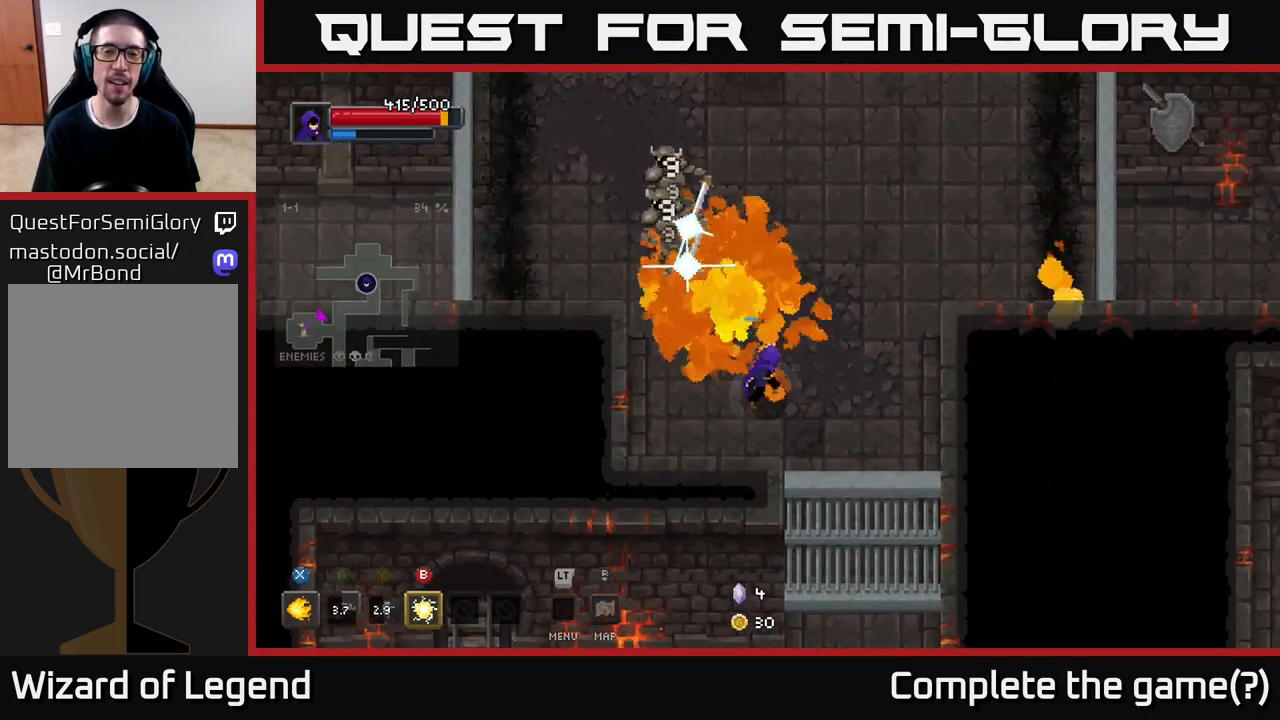
{"buttons": [], "left_stick": "up", "right_stick": "center", "events": [[250, "left_stick", "center"], [400, "X", "up"], [450, "left_stick", "up"]]}
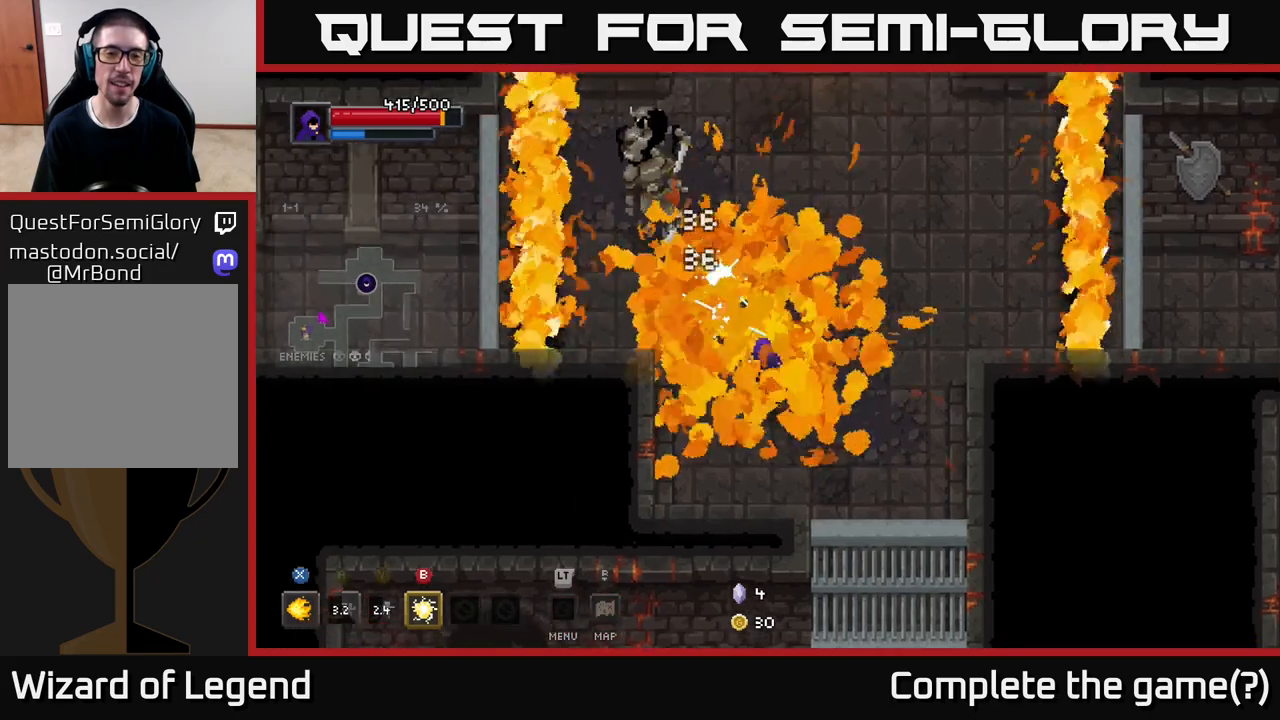
{"buttons": ["X"], "left_stick": "up-left", "right_stick": "center", "events": [[150, "left_stick", "up-left"], [267, "X", "down"]]}
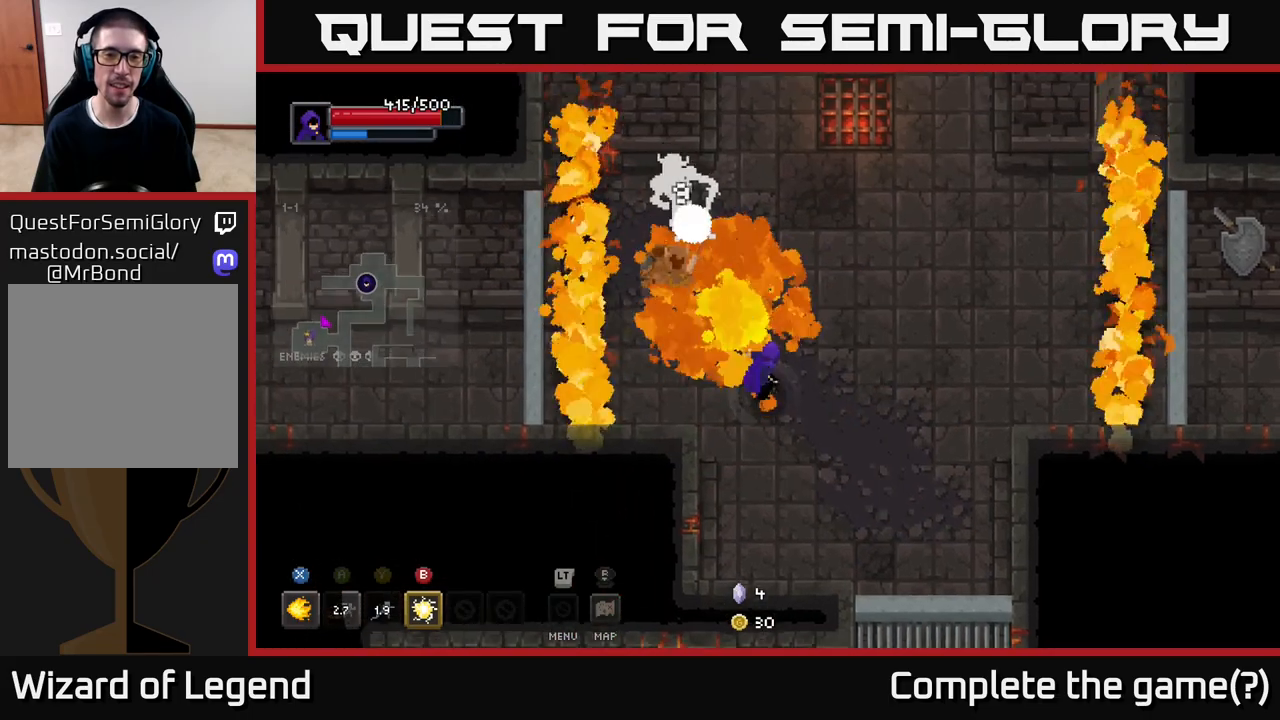
{"buttons": ["X"], "left_stick": "center", "right_stick": "center", "events": [[350, "left_stick", "center"]]}
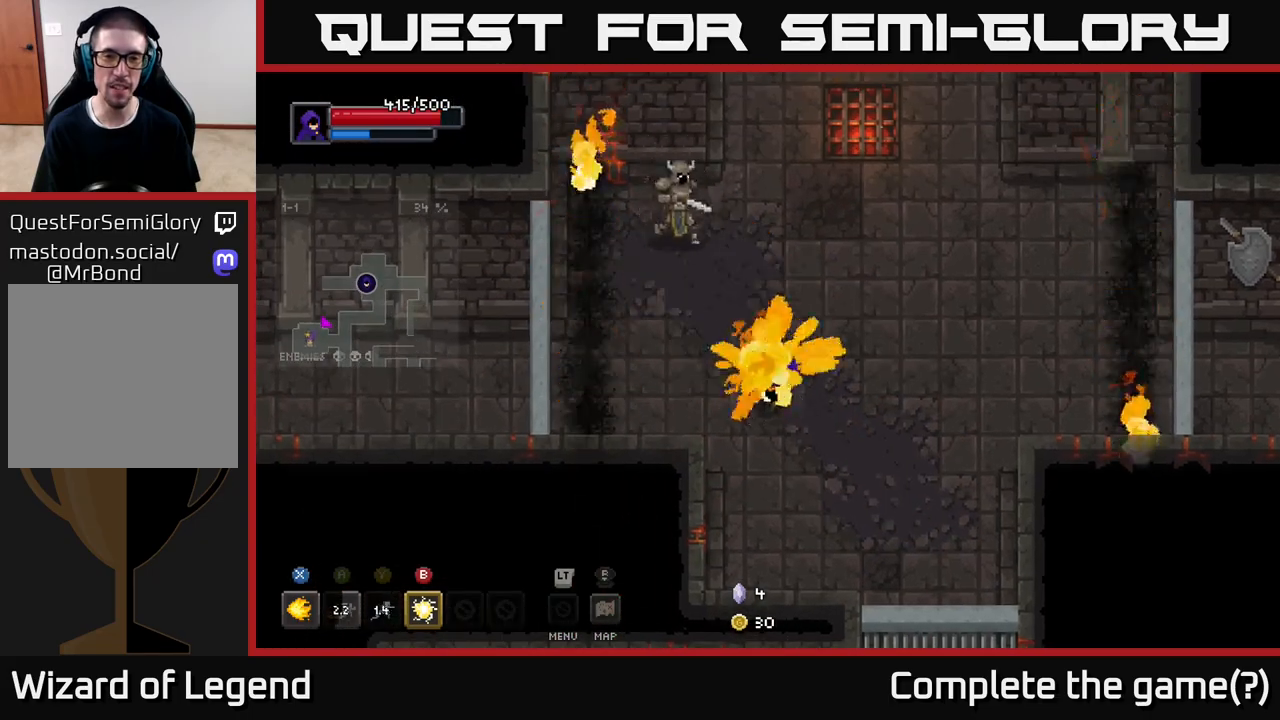
{"buttons": [], "left_stick": "right", "right_stick": "center", "events": [[133, "X", "up"], [250, "left_stick", "right"]]}
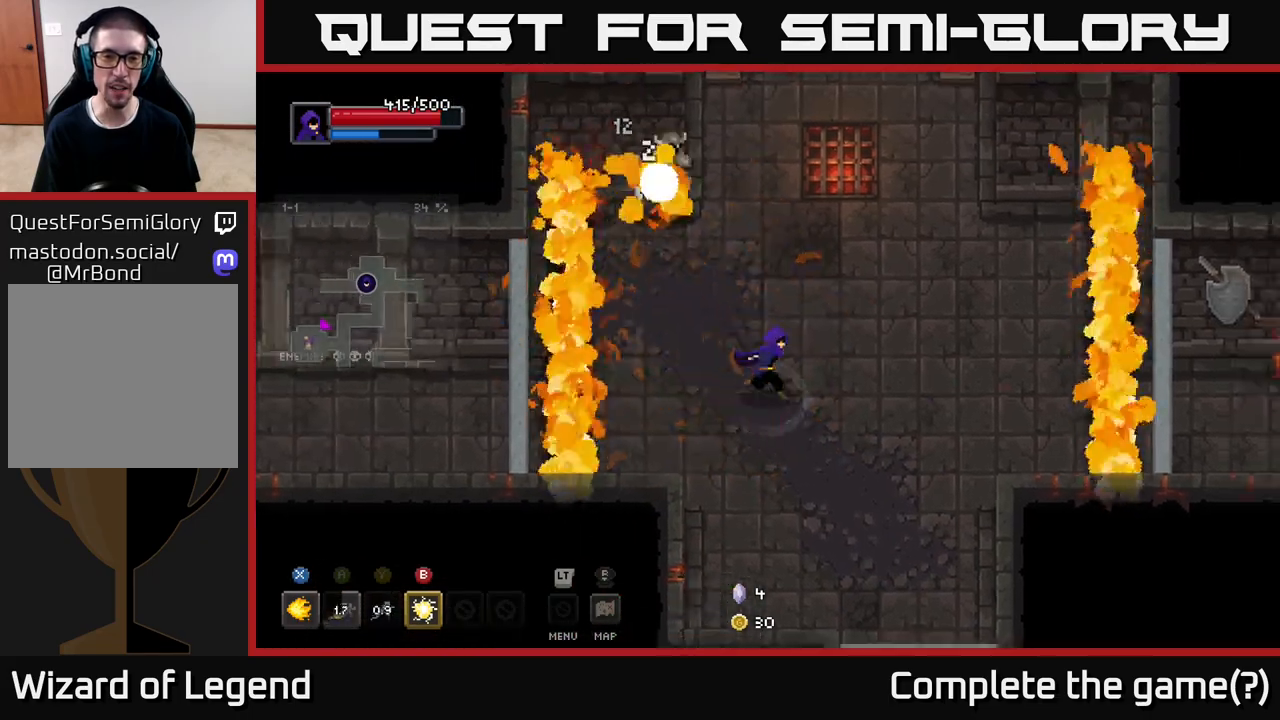
{"buttons": ["X"], "left_stick": "center", "right_stick": "center", "events": [[133, "left_stick", "up-left"], [167, "X", "down"], [483, "left_stick", "center"]]}
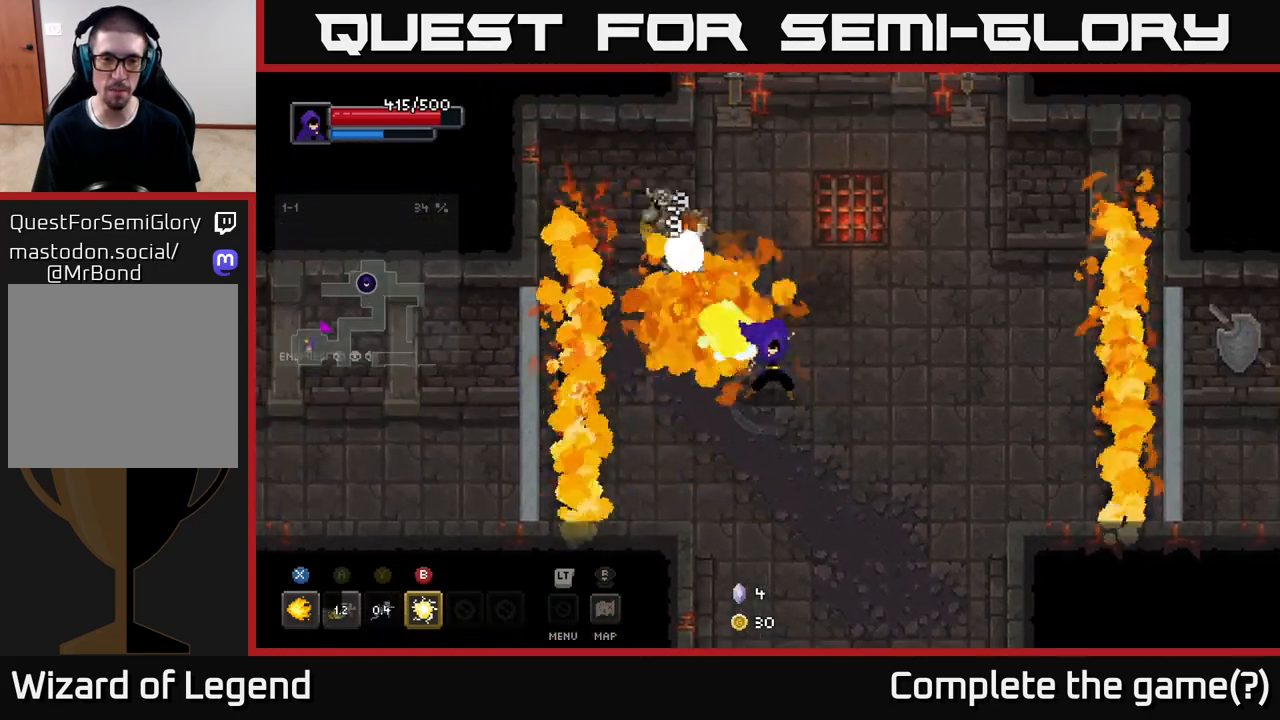
{"buttons": ["X"], "left_stick": "center", "right_stick": "center", "events": []}
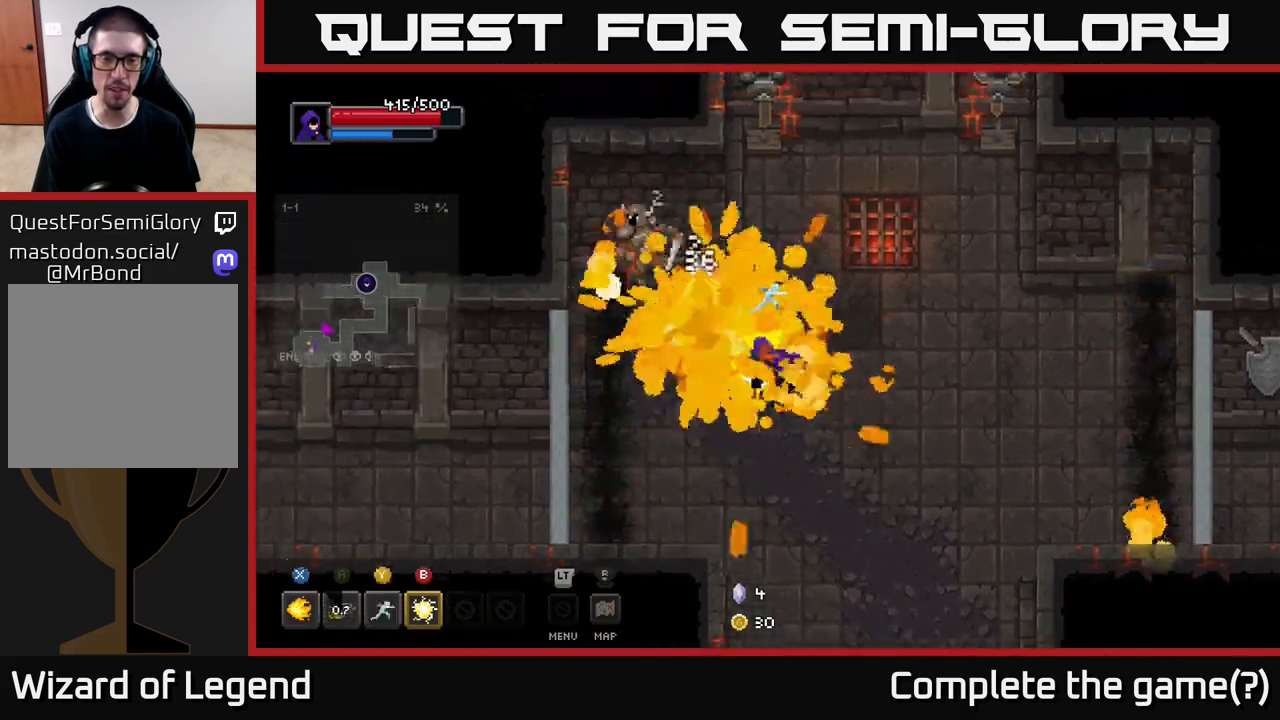
{"buttons": [], "left_stick": "down-right", "right_stick": "center", "events": [[17, "X", "up"], [117, "left_stick", "right"], [200, "left_stick", "down-right"]]}
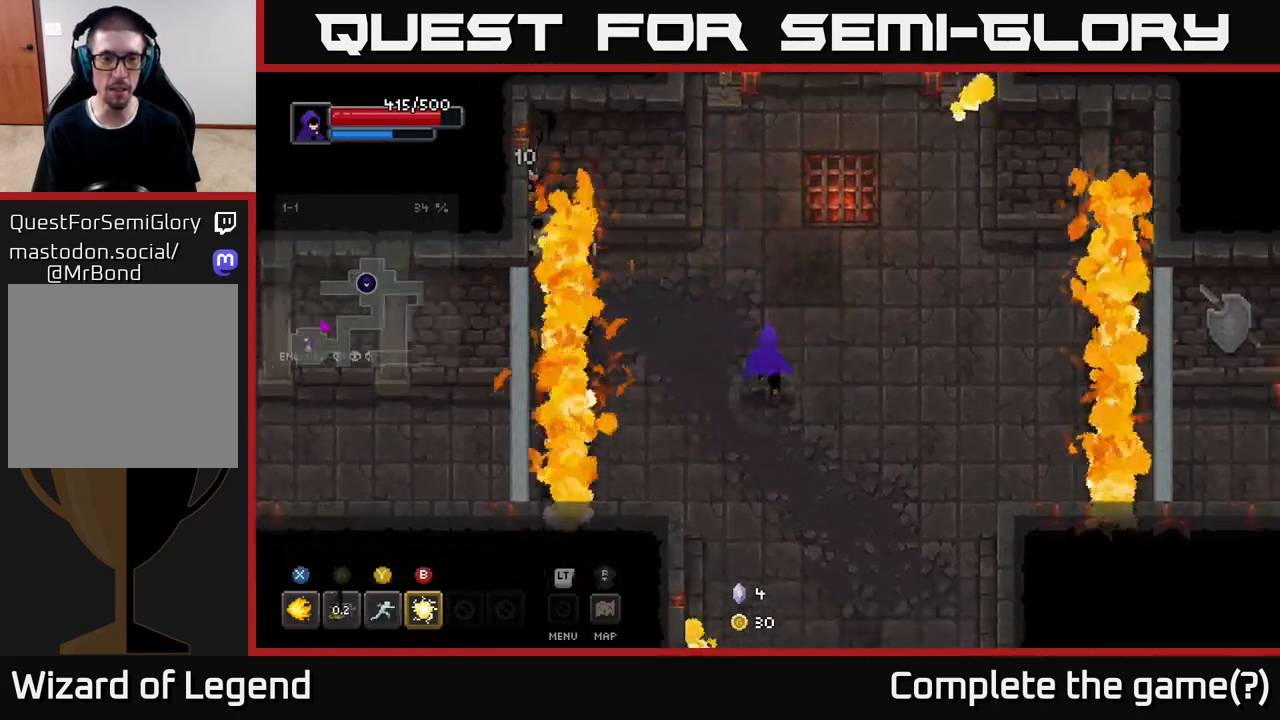
{"buttons": [], "left_stick": "up-right", "right_stick": "center", "events": [[33, "left_stick", "up-left"], [167, "left_stick", "right"], [283, "left_stick", "up-right"]]}
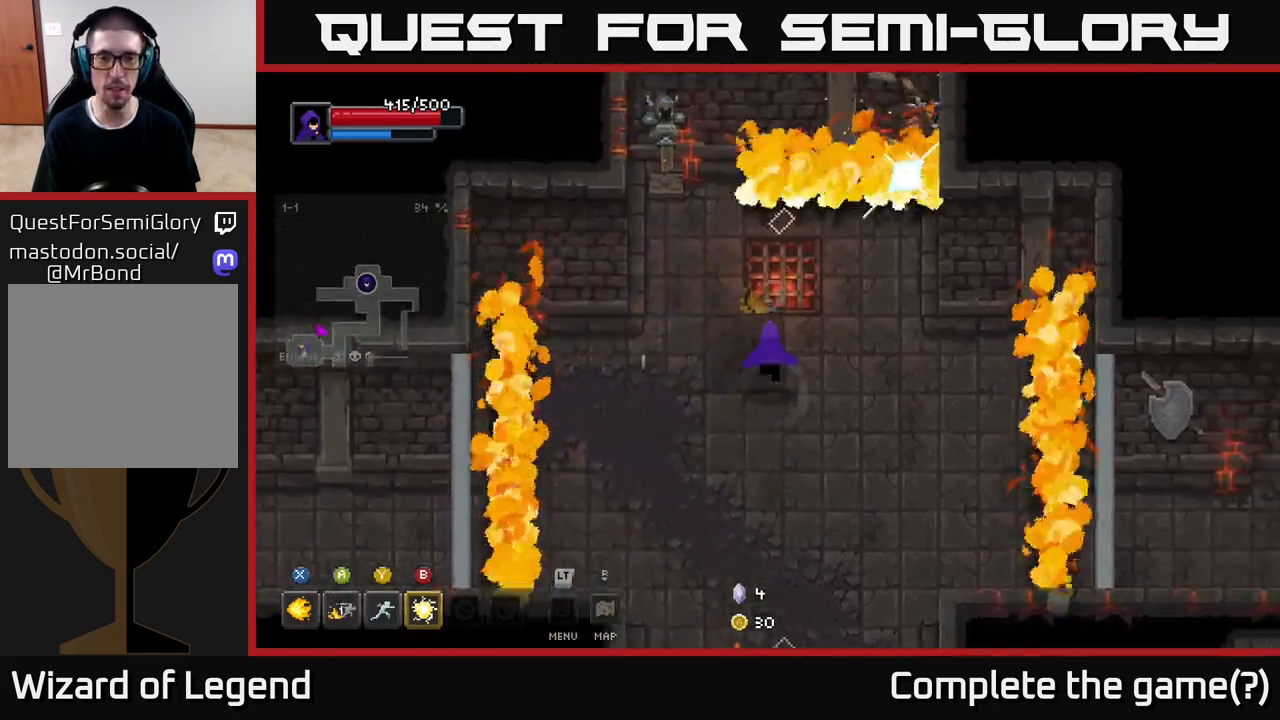
{"buttons": ["X"], "left_stick": "up", "right_stick": "center", "events": [[183, "X", "down"], [233, "left_stick", "up"]]}
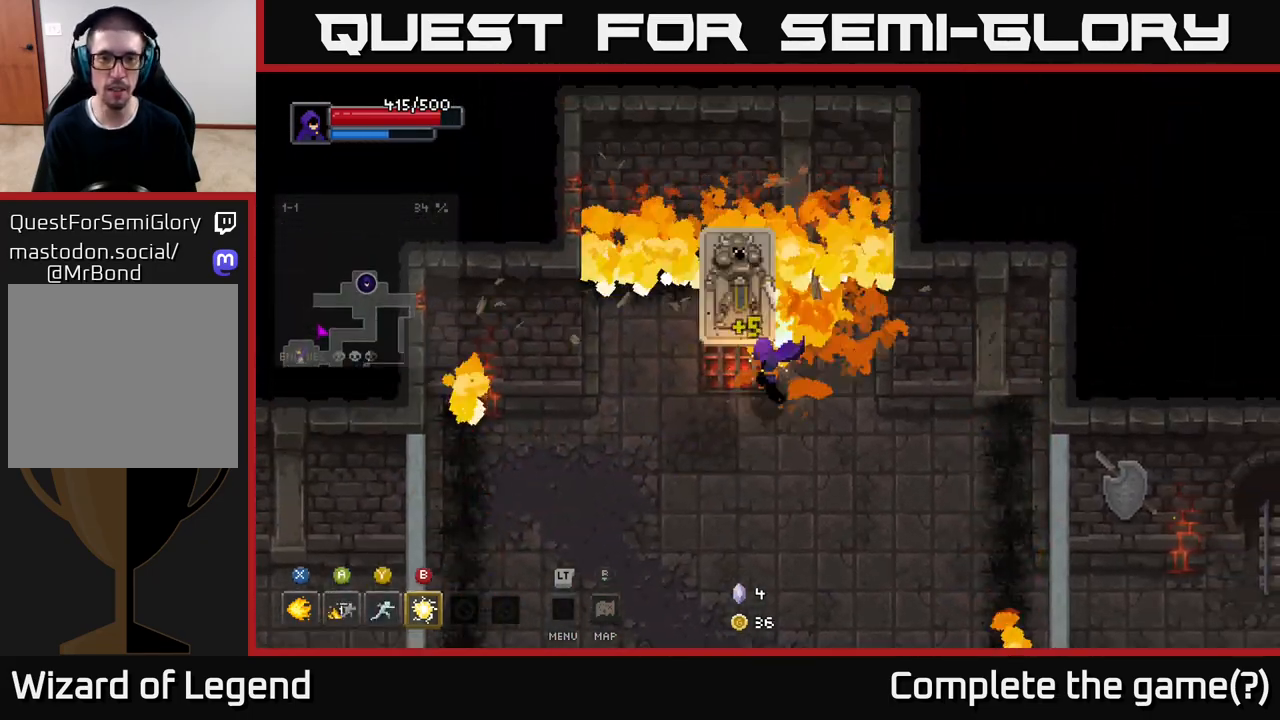
{"buttons": ["X"], "left_stick": "center", "right_stick": "center", "events": [[283, "left_stick", "center"]]}
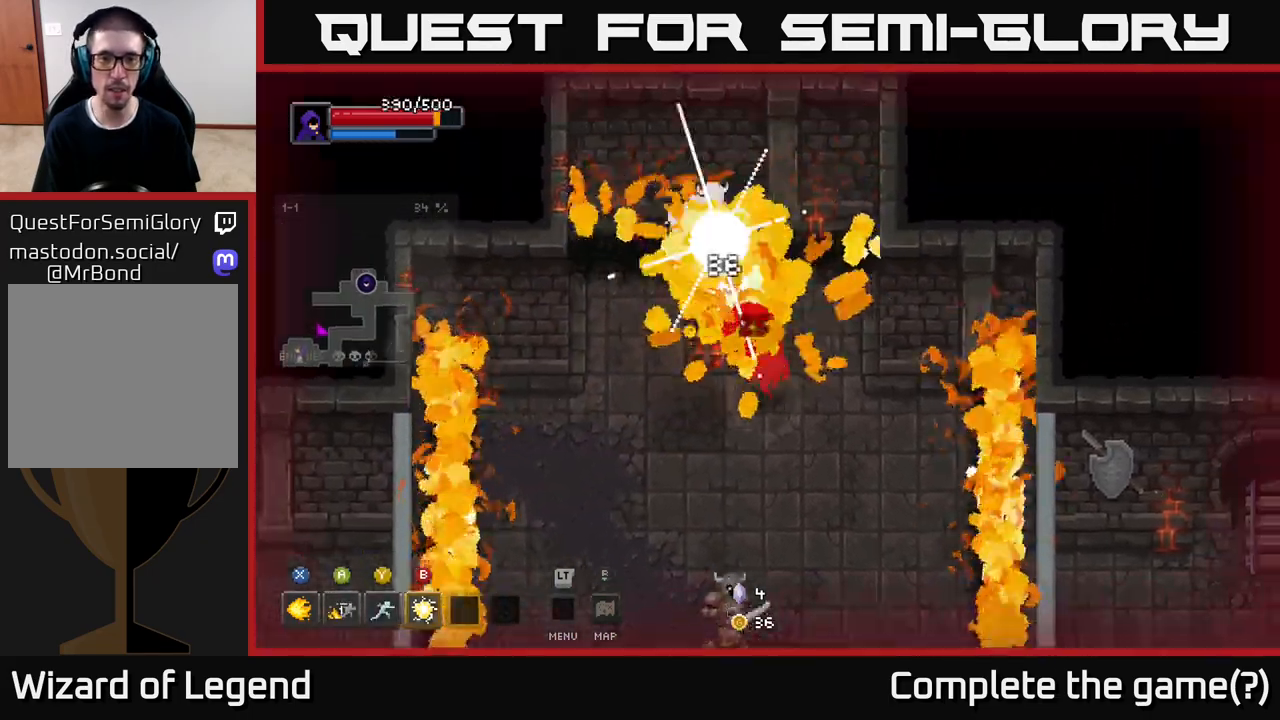
{"buttons": ["X"], "left_stick": "down-left", "right_stick": "center", "events": [[33, "X", "up"], [33, "left_stick", "down"], [267, "left_stick", "down-right"], [450, "left_stick", "down-left"], [483, "X", "down"]]}